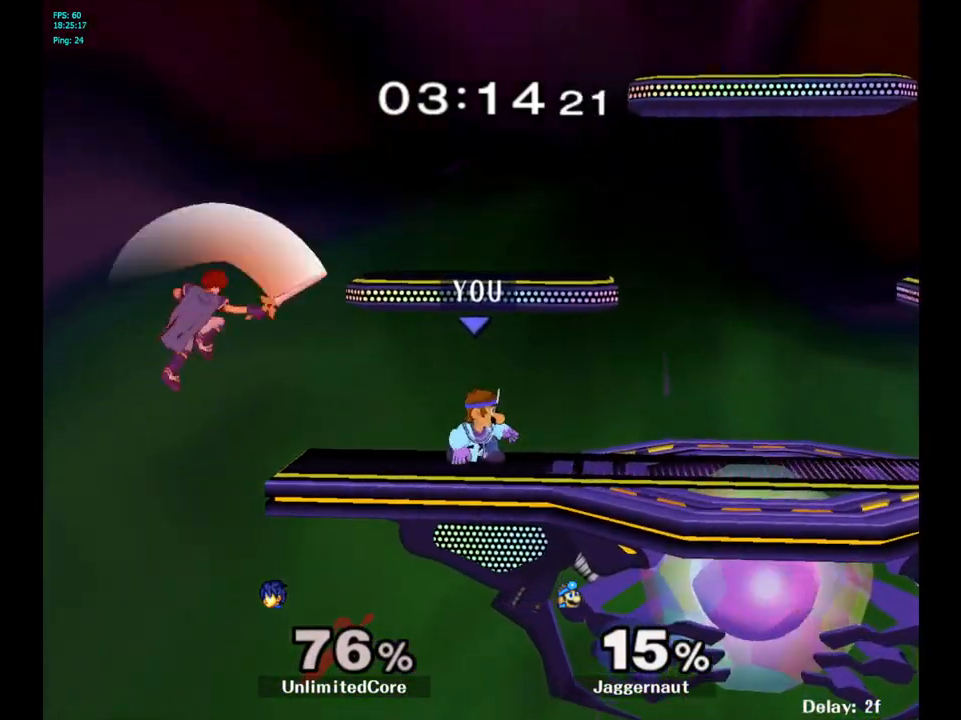
Gameplay with a controller (Nintendo layout); each line is a JSON object with the inputs held at the frame after it. "events" lists button and stick changes between this image and that frame as [ms after this image, input, new state], when the widget could be followed in between. Not read: L3 R3.
{"buttons": [], "left_stick": "center", "right_stick": "center", "events": [[317, "left_stick", "left"], [400, "left_stick", "center"]]}
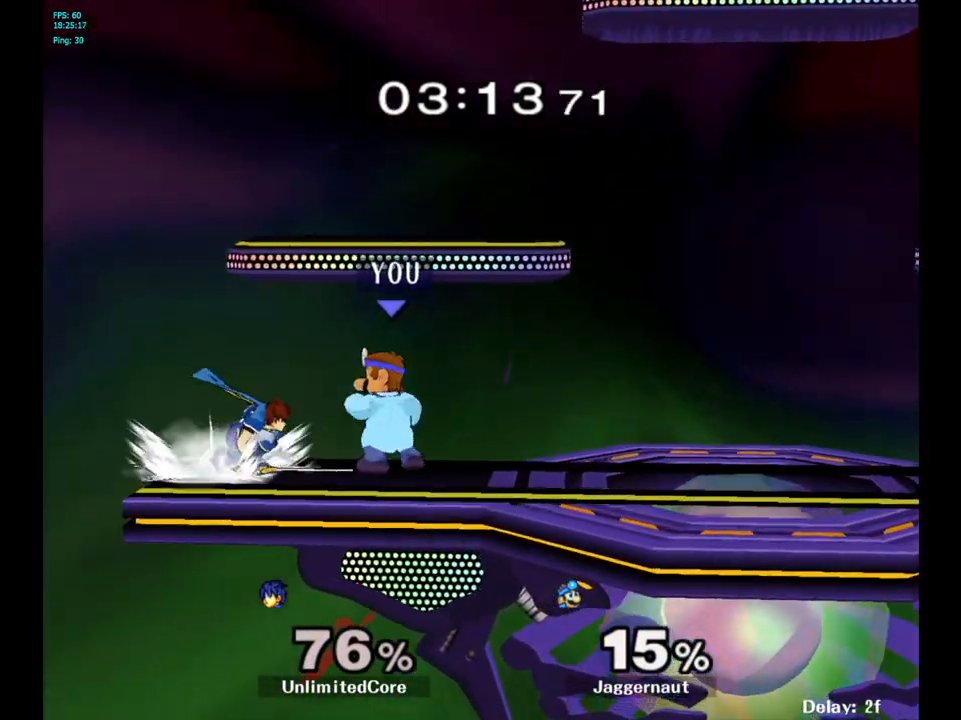
{"buttons": ["A"], "left_stick": "left", "right_stick": "center", "events": [[67, "A", "down"], [183, "A", "up"], [417, "left_stick", "left"], [467, "A", "down"]]}
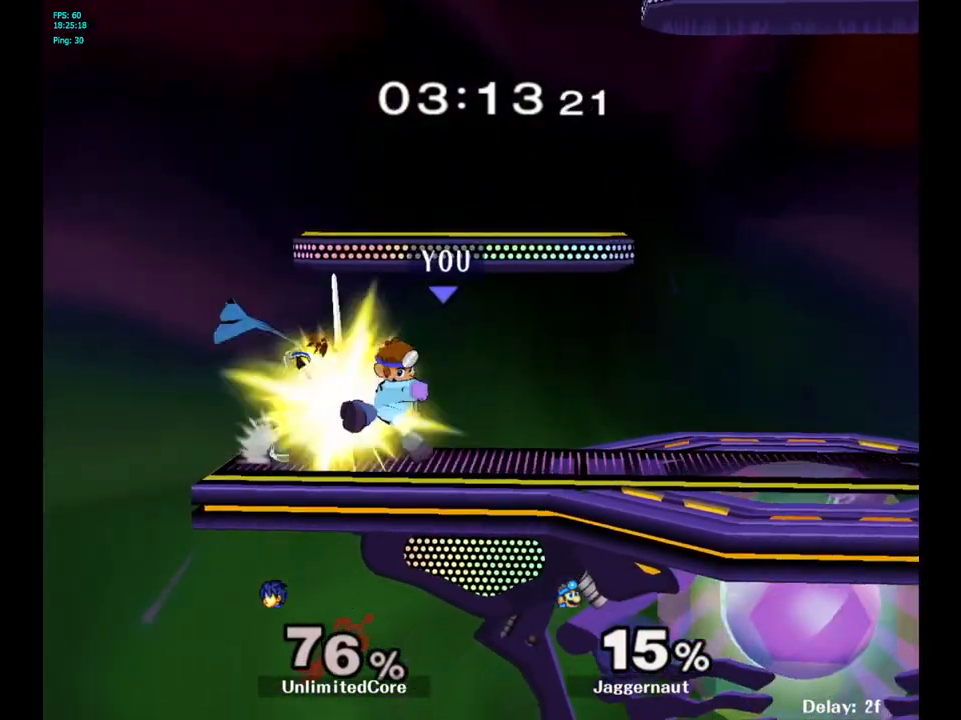
{"buttons": [], "left_stick": "center", "right_stick": "center", "events": [[67, "A", "up"], [167, "left_stick", "center"]]}
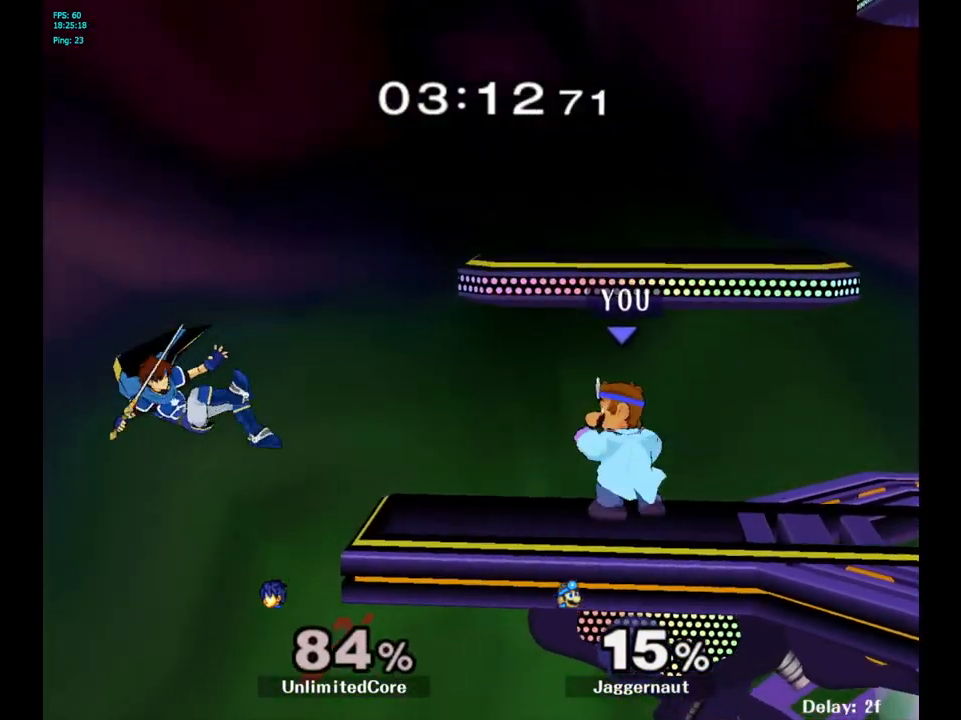
{"buttons": [], "left_stick": "center", "right_stick": "center", "events": [[17, "left_stick", "left"], [217, "left_stick", "center"]]}
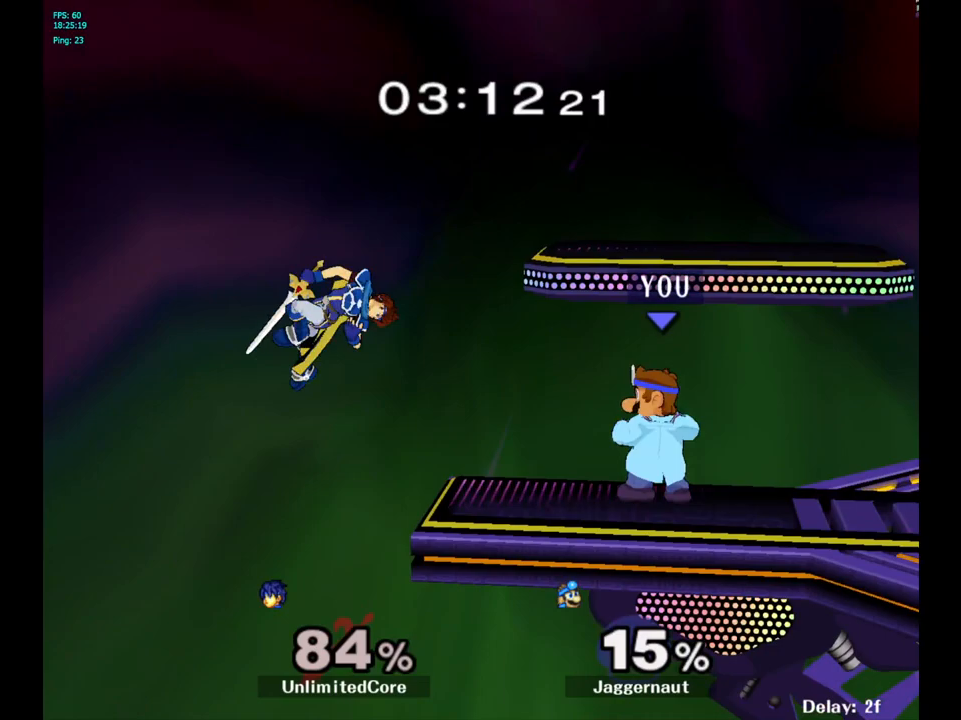
{"buttons": [], "left_stick": "center", "right_stick": "center", "events": [[117, "left_stick", "right"], [400, "left_stick", "center"]]}
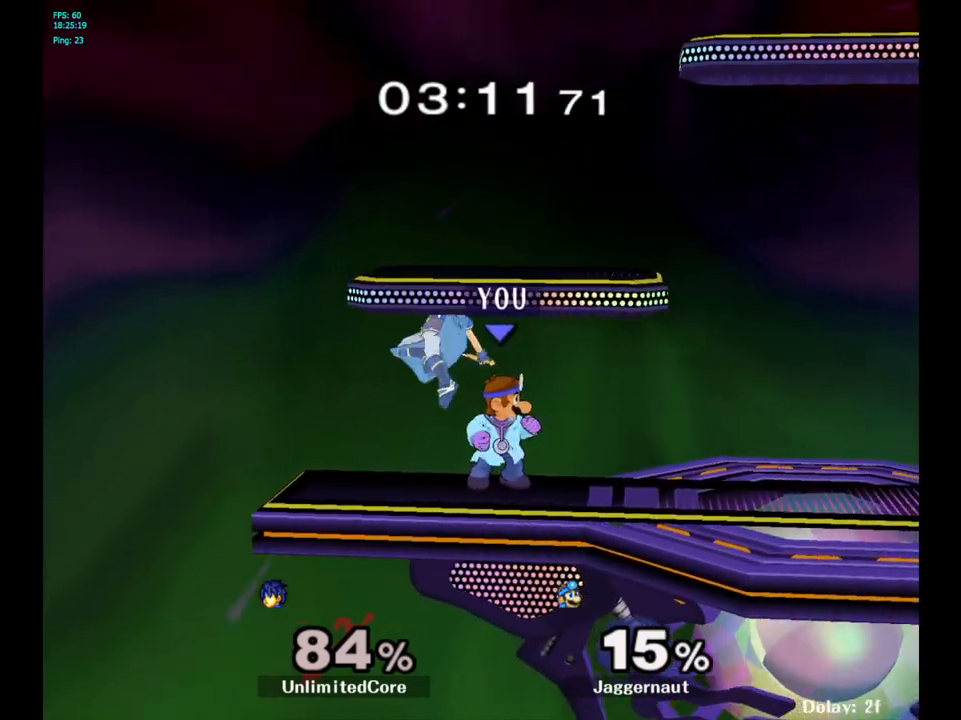
{"buttons": [], "left_stick": "center", "right_stick": "center", "events": [[333, "Z", "down"], [433, "Z", "up"]]}
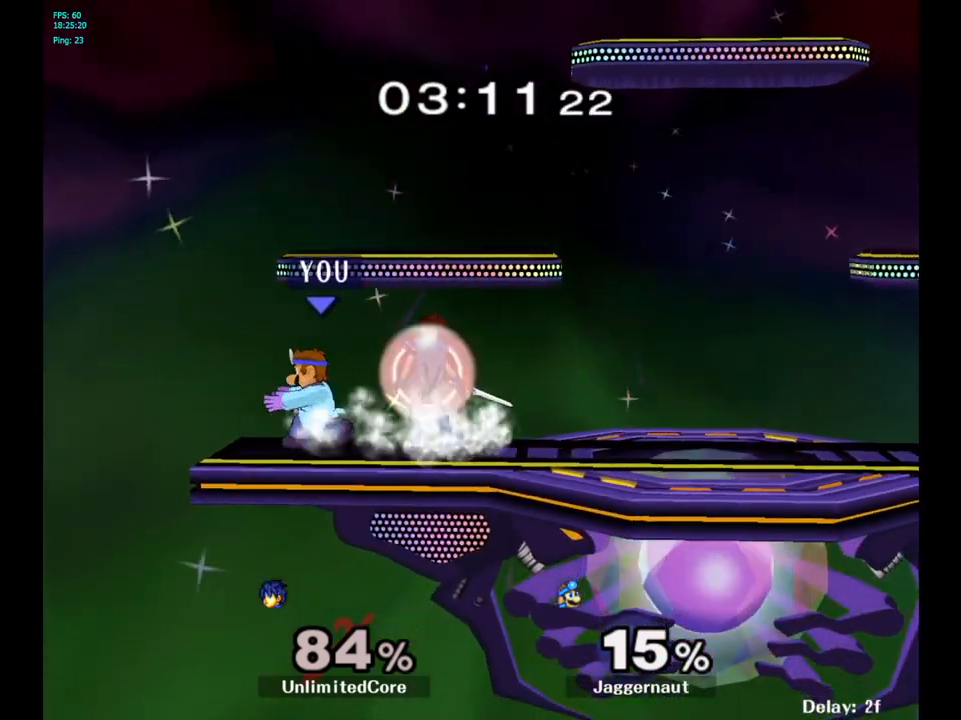
{"buttons": [], "left_stick": "center", "right_stick": "center", "events": []}
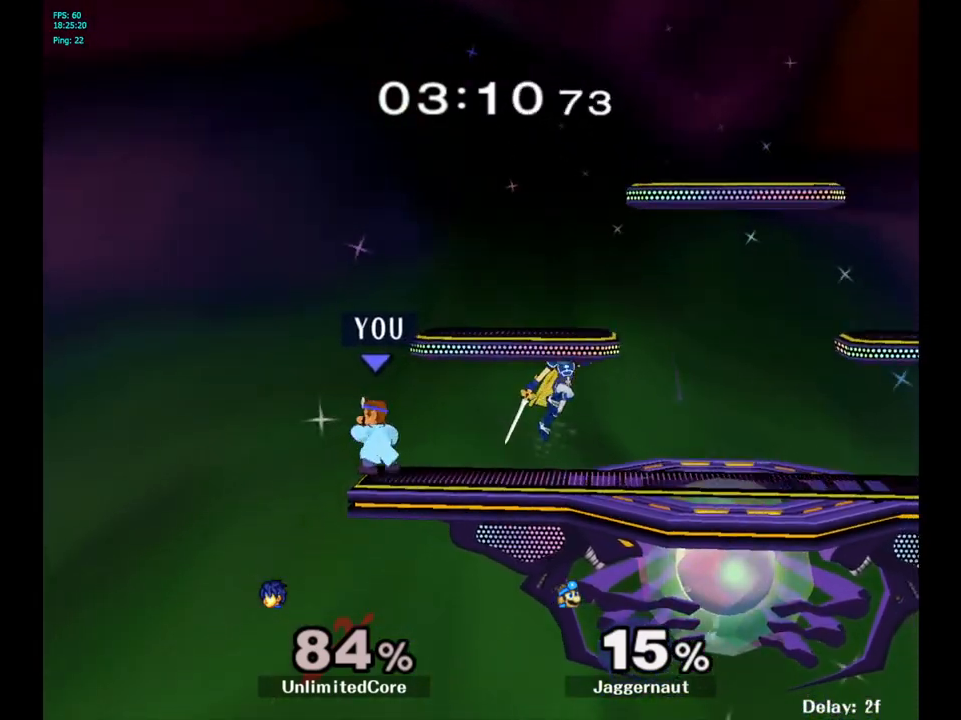
{"buttons": [], "left_stick": "center", "right_stick": "center", "events": [[17, "left_stick", "right"], [117, "A", "down"], [150, "left_stick", "center"], [250, "A", "up"]]}
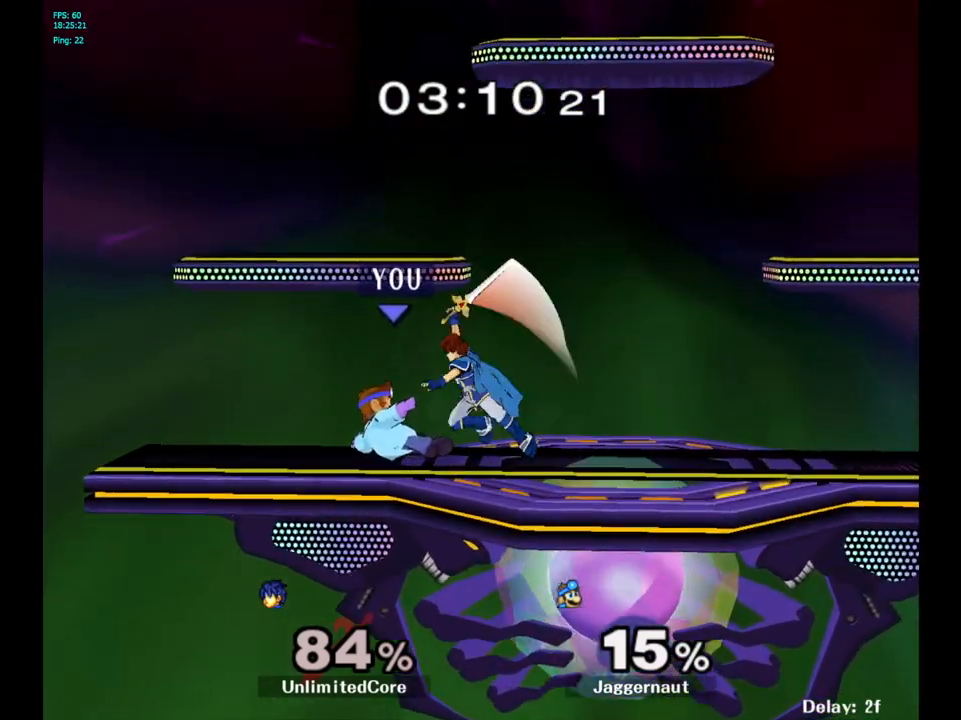
{"buttons": [], "left_stick": "right", "right_stick": "center", "events": [[100, "R1", "down"], [367, "left_stick", "right"], [400, "R1", "up"]]}
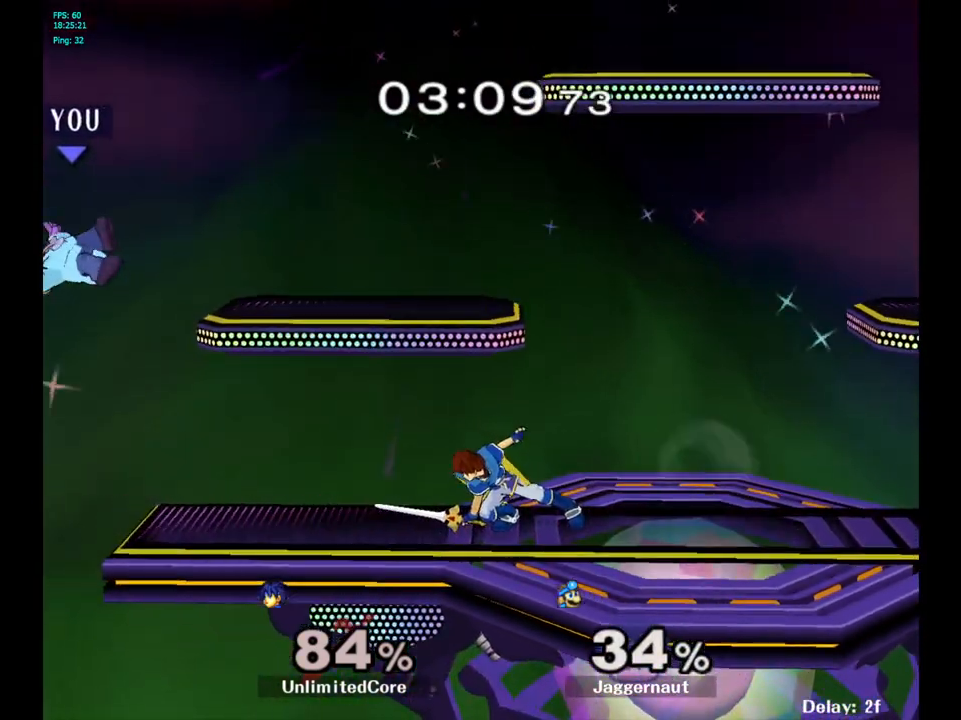
{"buttons": [], "left_stick": "right", "right_stick": "center", "events": [[233, "left_stick", "center"], [283, "left_stick", "right"]]}
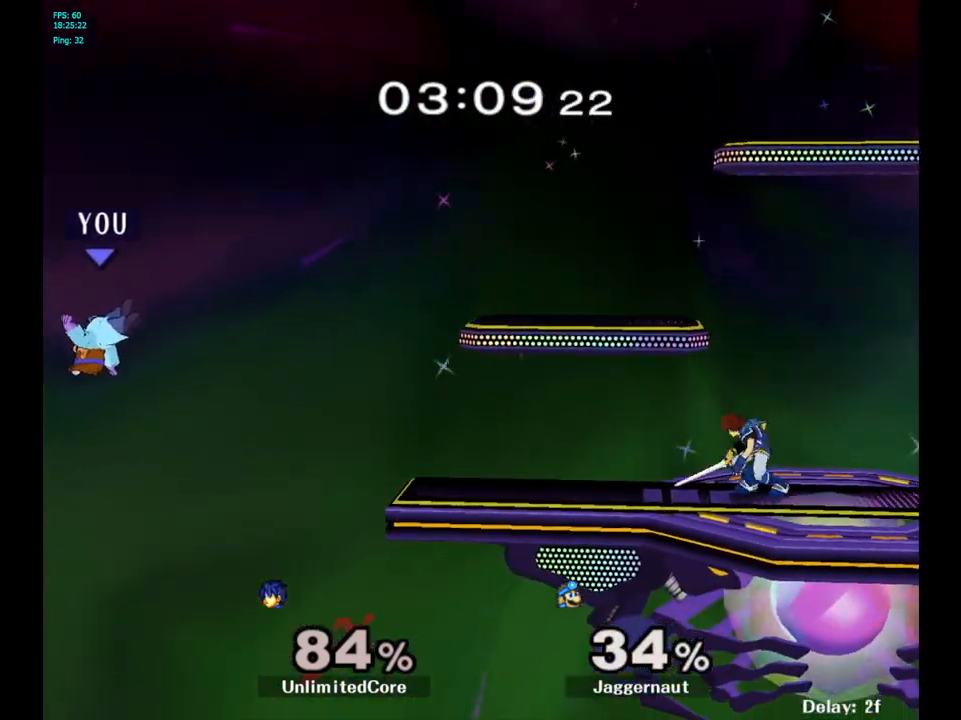
{"buttons": [], "left_stick": "center", "right_stick": "center", "events": [[83, "Y", "down"], [217, "Y", "up"], [300, "left_stick", "center"], [333, "B", "down"], [417, "B", "up"]]}
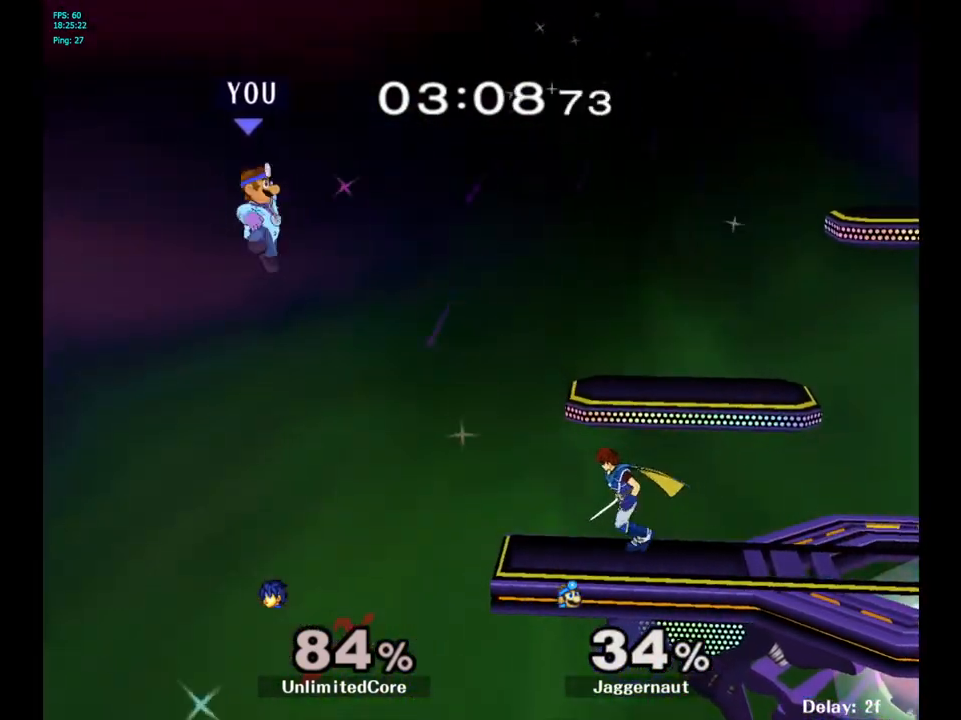
{"buttons": [], "left_stick": "right", "right_stick": "center", "events": [[83, "left_stick", "up-left"], [350, "left_stick", "right"]]}
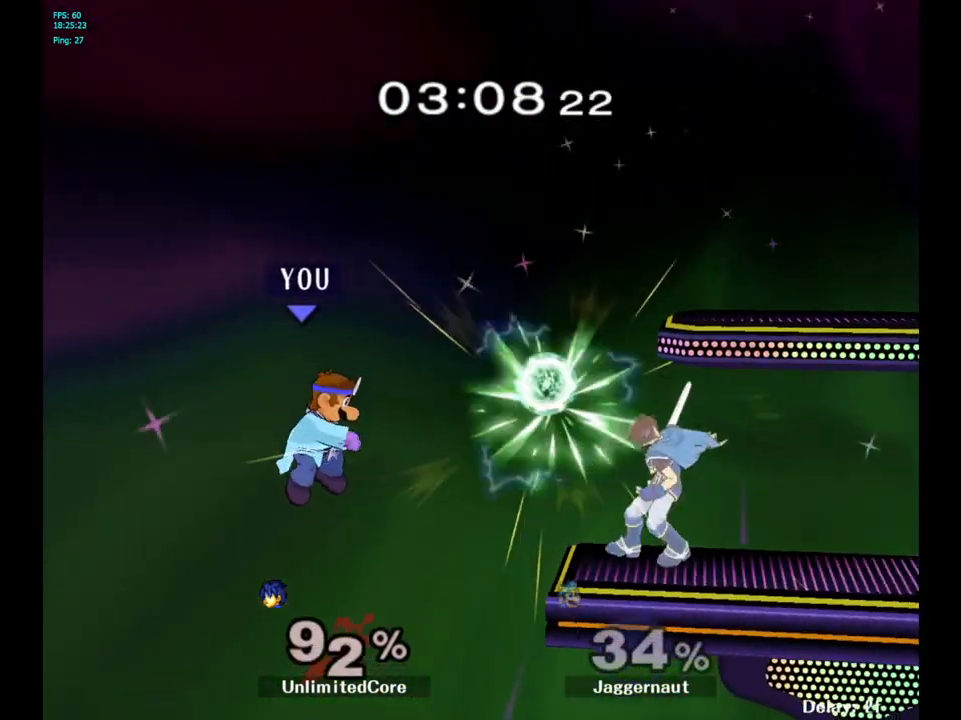
{"buttons": [], "left_stick": "up-right", "right_stick": "center", "events": [[283, "left_stick", "up-right"], [350, "B", "down"], [483, "B", "up"]]}
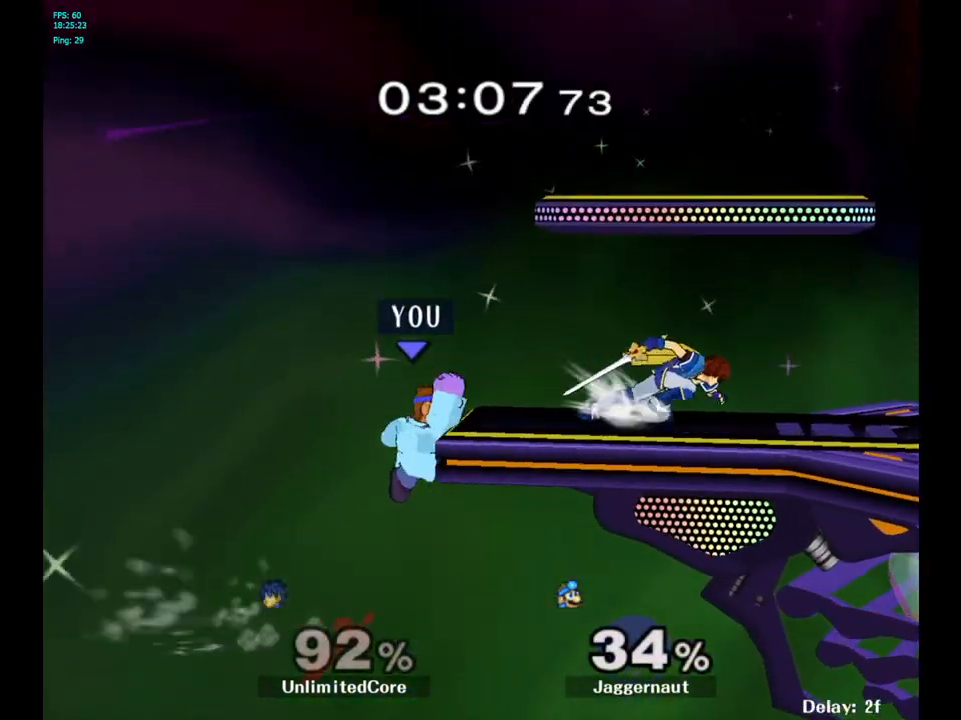
{"buttons": ["R1"], "left_stick": "down", "right_stick": "center", "events": [[367, "R1", "down"], [367, "left_stick", "down"]]}
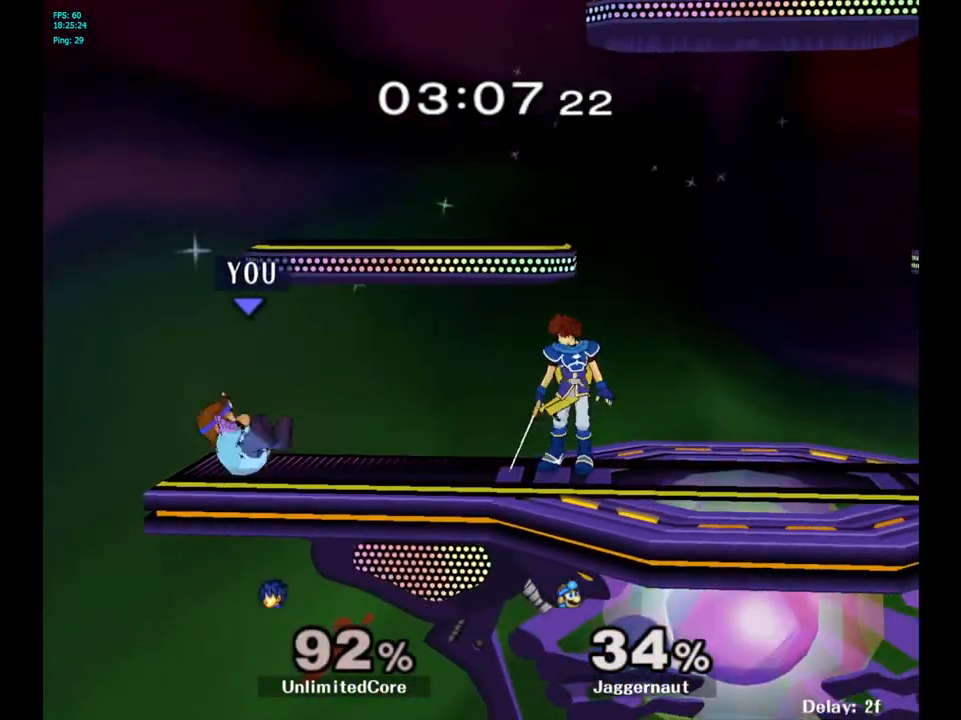
{"buttons": ["R1"], "left_stick": "center", "right_stick": "center", "events": [[33, "left_stick", "center"]]}
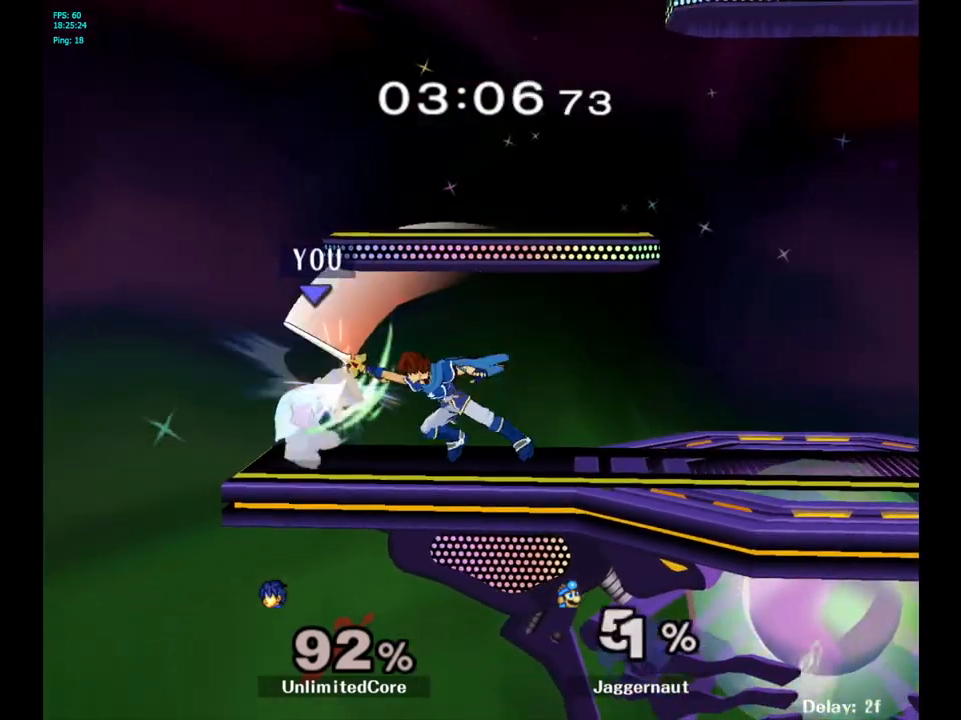
{"buttons": [], "left_stick": "right", "right_stick": "center", "events": [[183, "left_stick", "right"], [433, "R1", "up"]]}
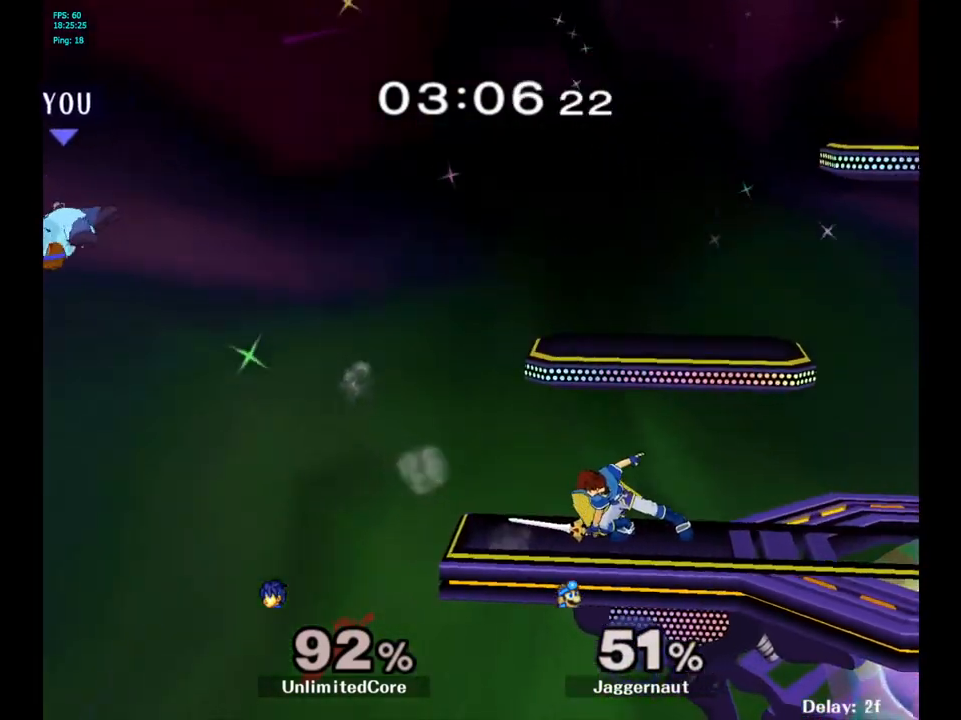
{"buttons": [], "left_stick": "right", "right_stick": "center", "events": [[233, "Y", "down"], [317, "Y", "up"], [383, "Y", "down"], [483, "Y", "up"]]}
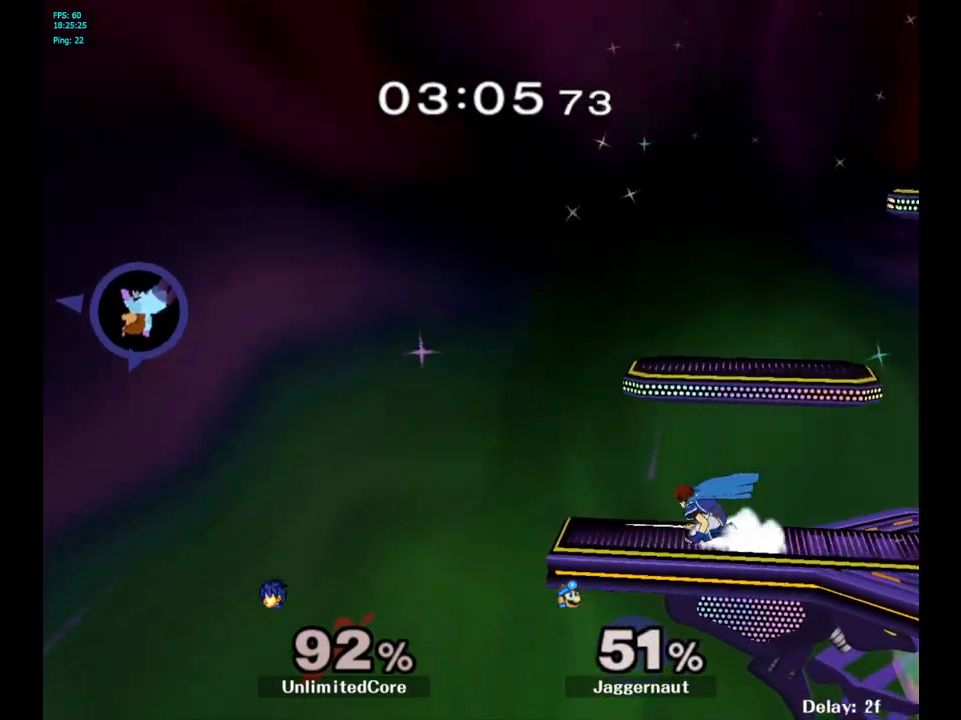
{"buttons": [], "left_stick": "center", "right_stick": "center", "events": [[50, "Y", "down"], [167, "Y", "up"], [333, "B", "down"], [400, "left_stick", "center"], [467, "B", "up"]]}
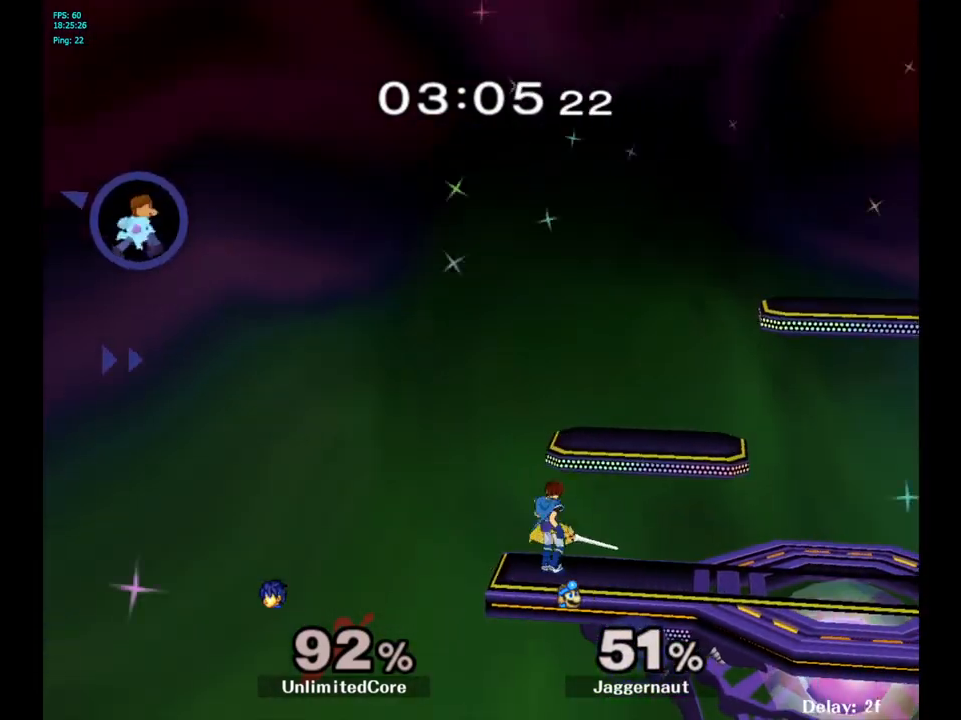
{"buttons": [], "left_stick": "right", "right_stick": "center", "events": [[33, "left_stick", "right"], [217, "Y", "down"], [350, "Y", "up"], [417, "Y", "down"], [500, "Y", "up"]]}
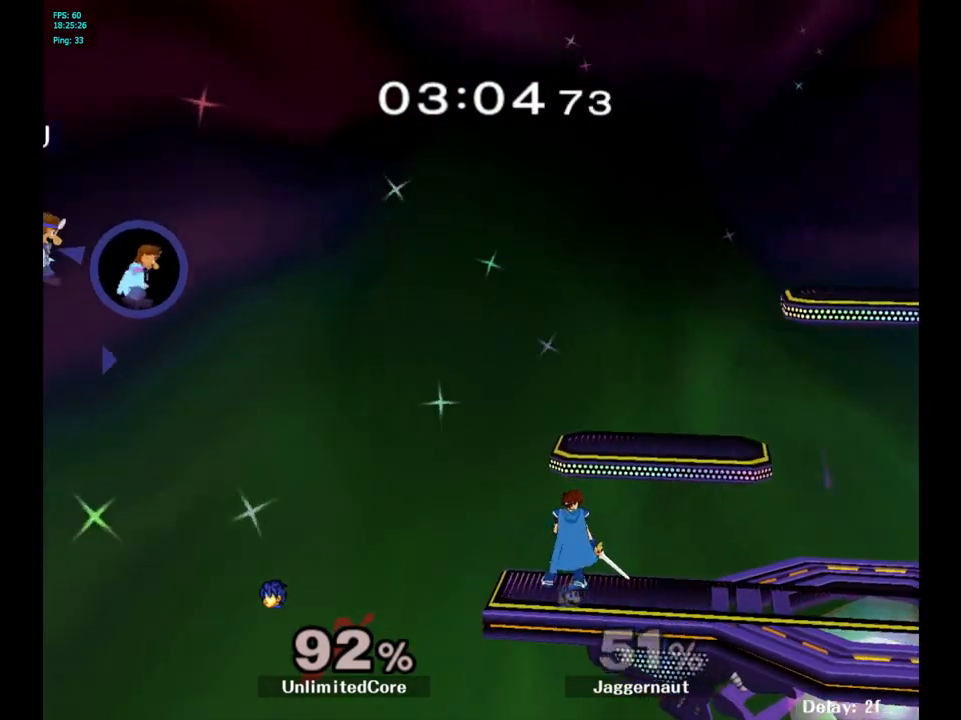
{"buttons": [], "left_stick": "right", "right_stick": "center", "events": [[67, "Y", "down"], [200, "Y", "up"], [250, "Y", "down"], [433, "Y", "up"]]}
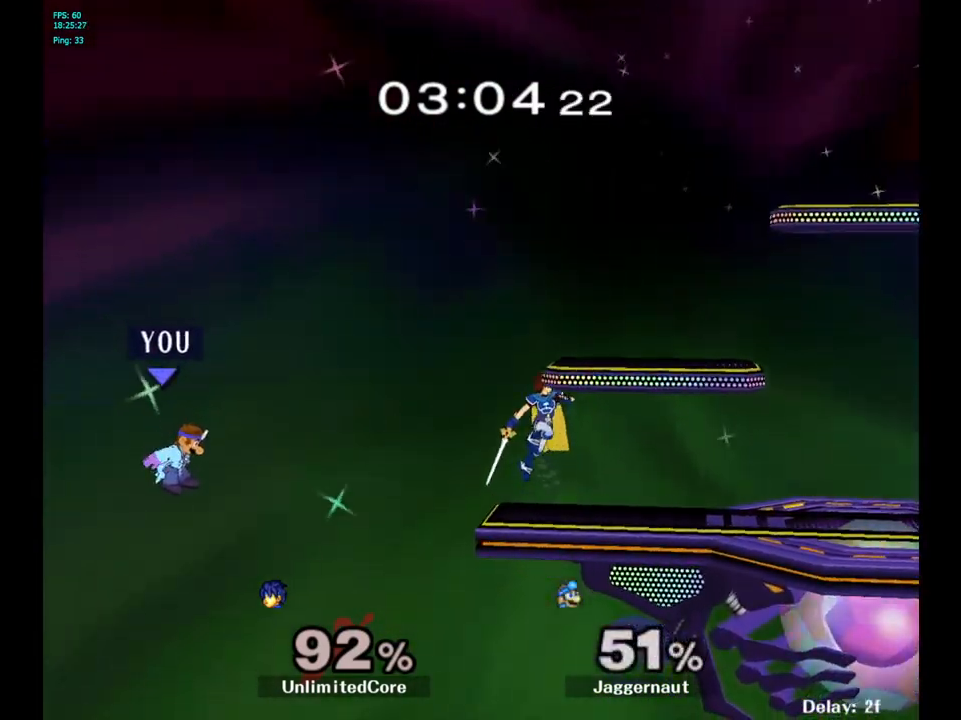
{"buttons": ["B"], "left_stick": "right", "right_stick": "center", "events": [[83, "left_stick", "down-right"], [167, "B", "down"], [200, "B", "up"], [217, "left_stick", "right"], [267, "B", "down"], [300, "B", "up"], [350, "B", "down"], [367, "B", "up"], [417, "B", "down"], [450, "B", "up"], [483, "B", "down"]]}
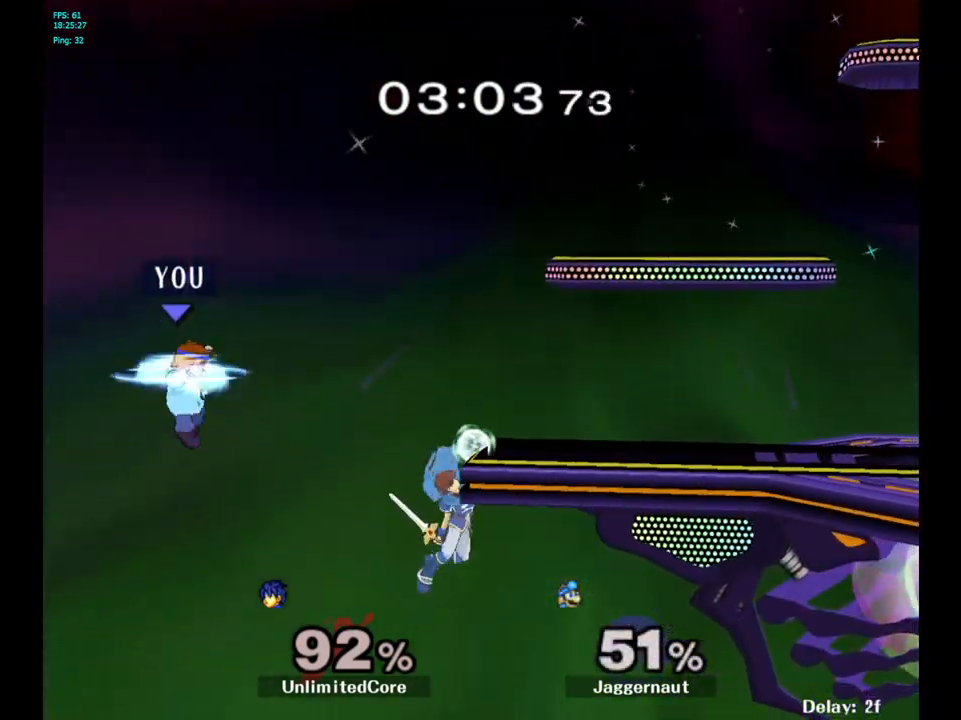
{"buttons": ["Y"], "left_stick": "right", "right_stick": "center", "events": [[33, "B", "up"], [67, "B", "down"], [117, "B", "up"], [150, "B", "down"], [183, "B", "up"], [217, "B", "down"], [267, "B", "up"], [433, "Y", "down"]]}
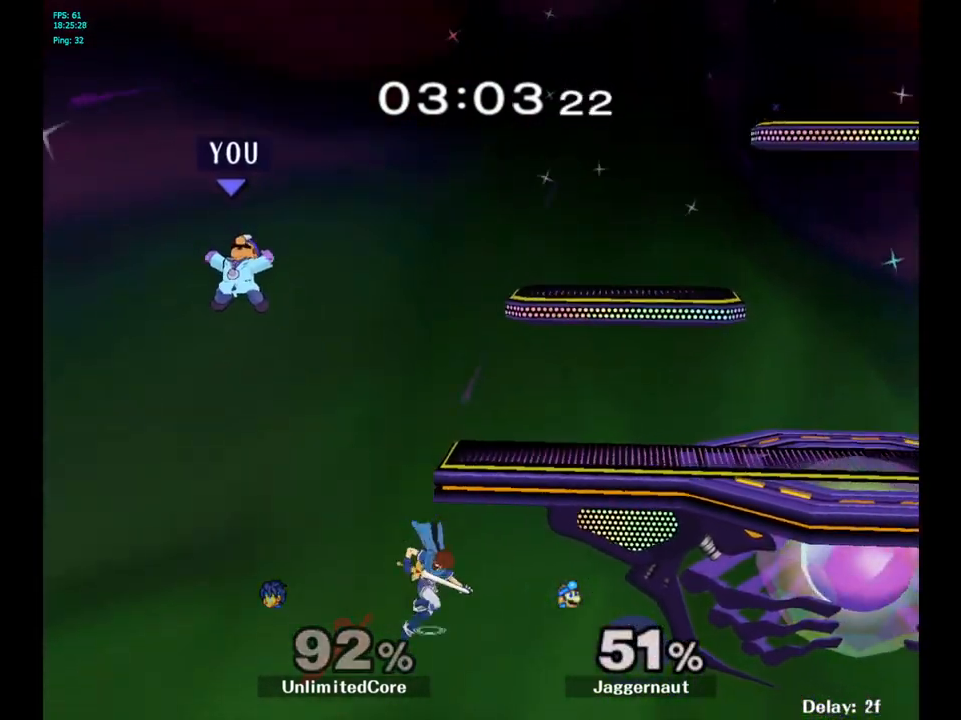
{"buttons": [], "left_stick": "right", "right_stick": "center", "events": [[83, "Y", "up"], [150, "Y", "down"], [233, "Y", "up"], [283, "Y", "down"], [483, "Y", "up"]]}
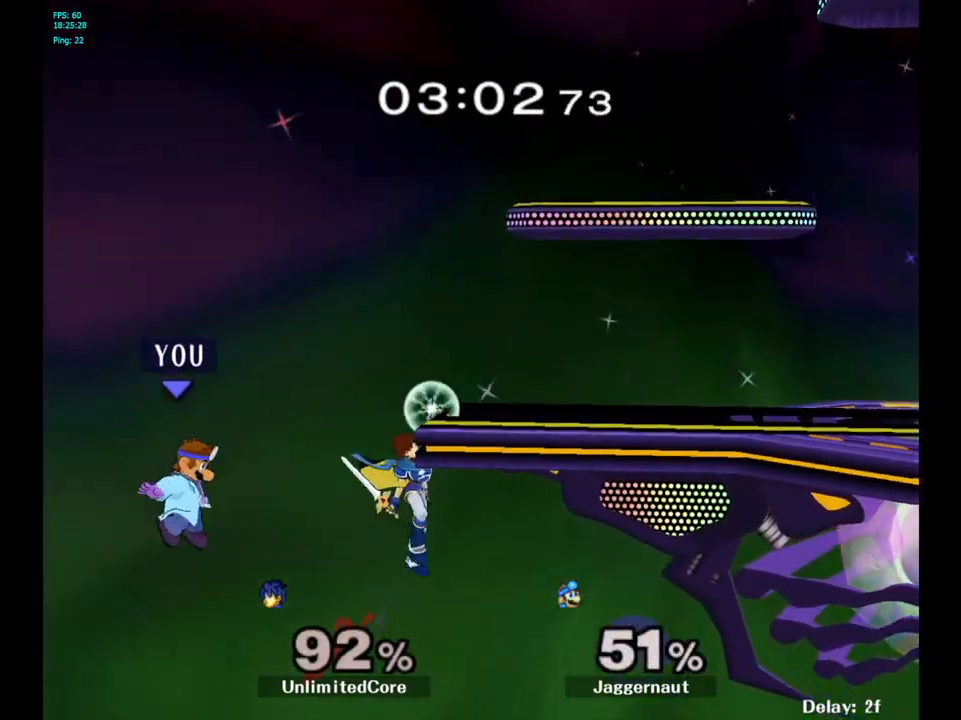
{"buttons": ["B"], "left_stick": "up-right", "right_stick": "center", "events": [[50, "left_stick", "up-right"], [250, "B", "down"]]}
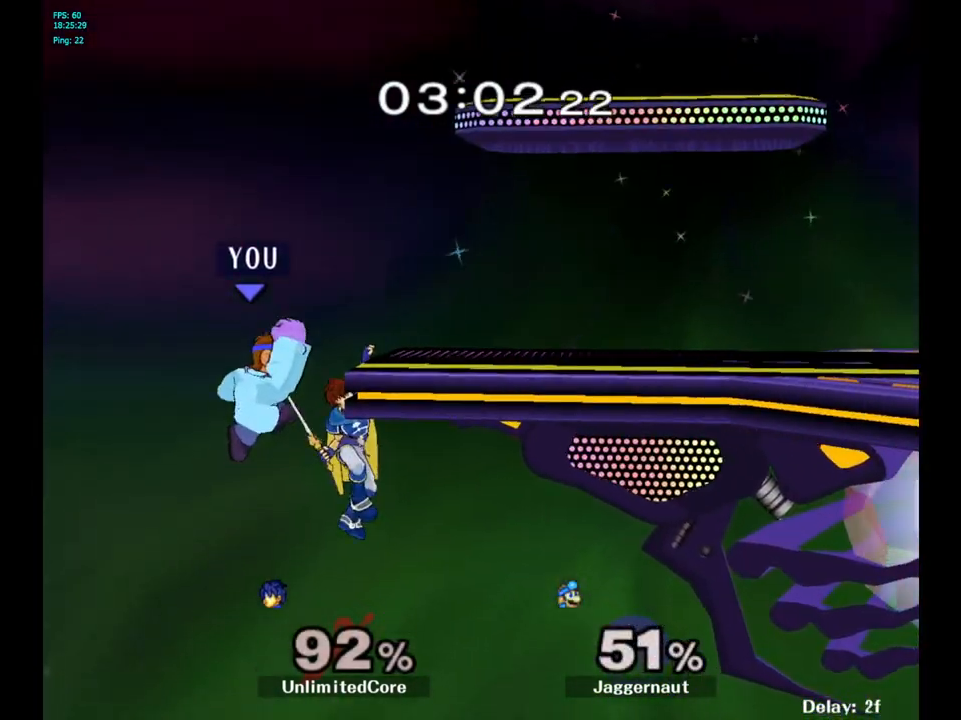
{"buttons": [], "left_stick": "center", "right_stick": "center", "events": [[150, "B", "up"], [467, "left_stick", "center"]]}
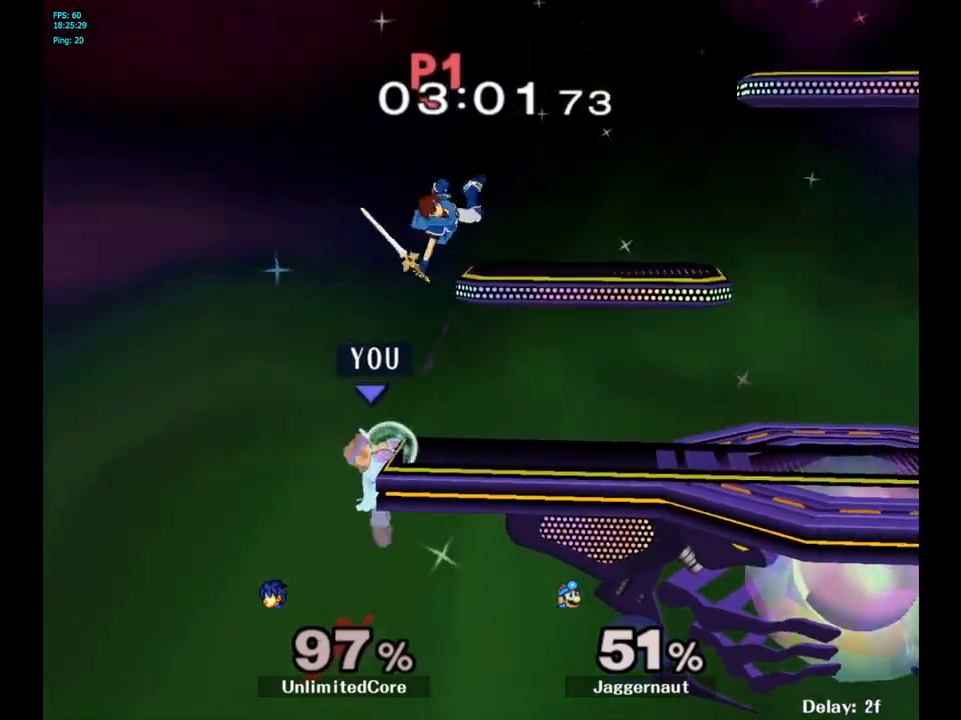
{"buttons": ["A"], "left_stick": "right", "right_stick": "center", "events": [[100, "left_stick", "left"], [183, "Y", "down"], [183, "left_stick", "right"], [300, "left_stick", "center"], [317, "A", "down"], [433, "Y", "up"], [450, "left_stick", "right"]]}
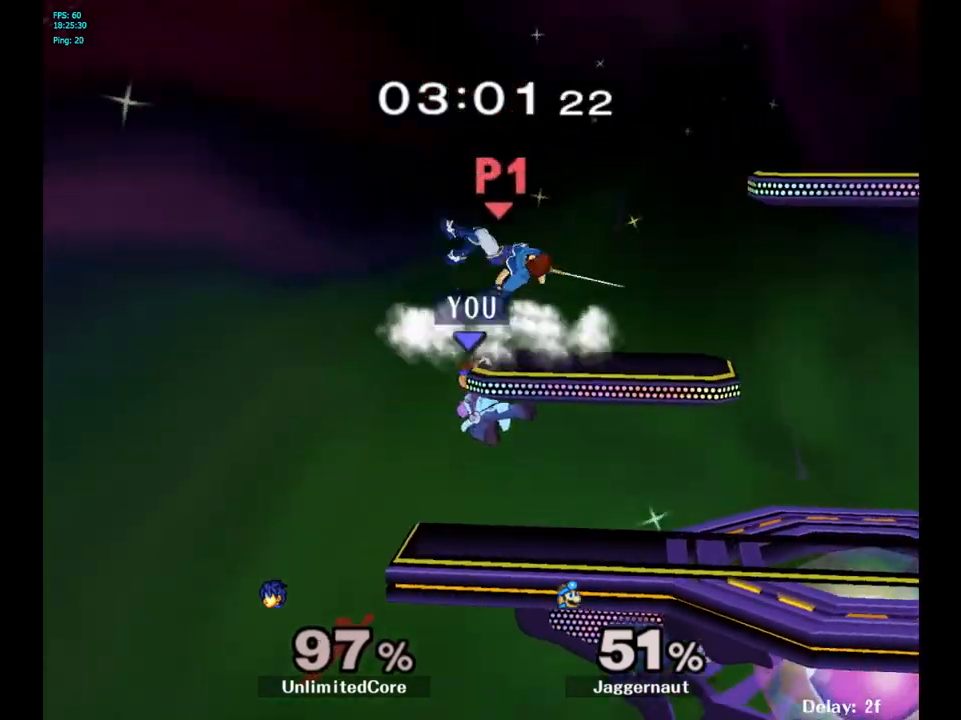
{"buttons": [], "left_stick": "center", "right_stick": "center", "events": [[67, "A", "up"], [233, "R1", "down"], [233, "left_stick", "down"], [467, "R1", "up"], [467, "left_stick", "center"]]}
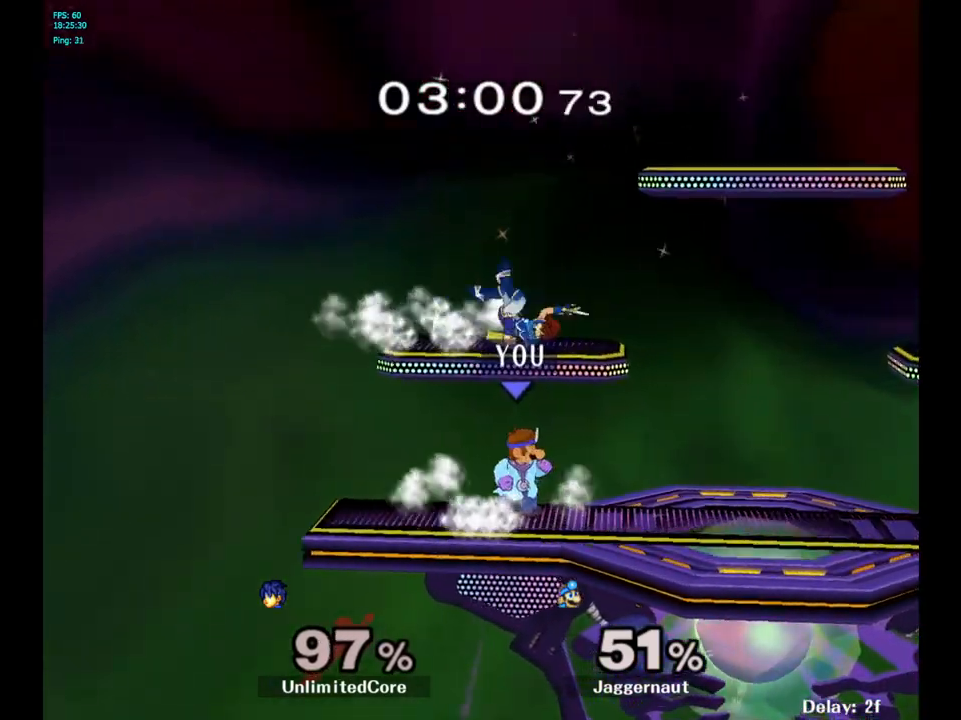
{"buttons": ["A", "Y"], "left_stick": "up-right", "right_stick": "center", "events": [[217, "left_stick", "up"], [233, "Y", "down"], [333, "A", "down"], [333, "left_stick", "up-right"]]}
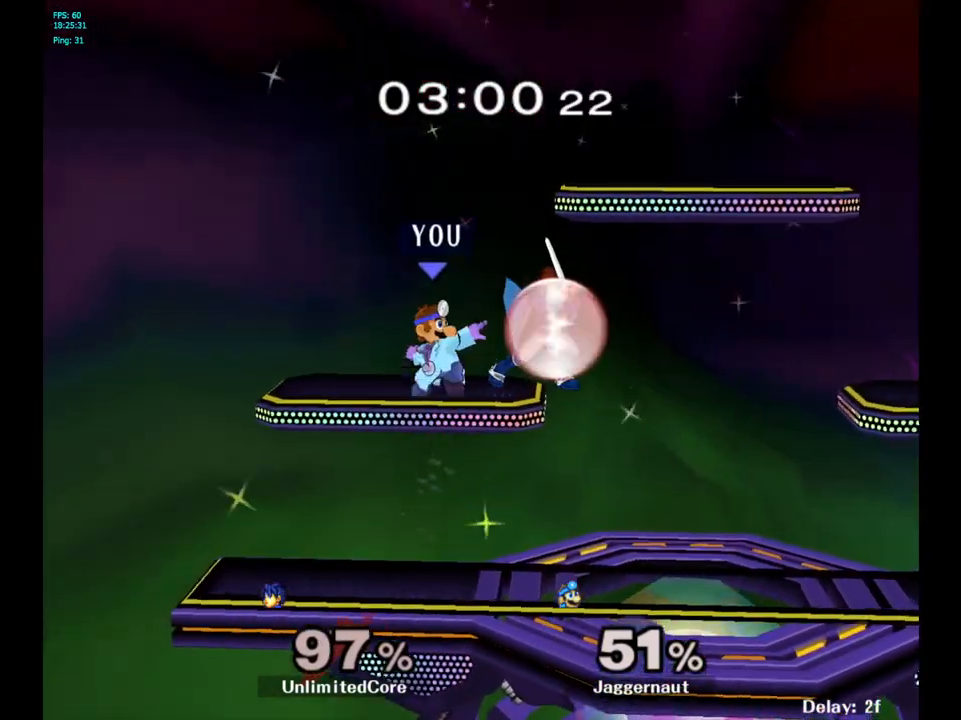
{"buttons": [], "left_stick": "right", "right_stick": "center", "events": [[17, "A", "up"], [17, "Y", "up"], [17, "left_stick", "right"]]}
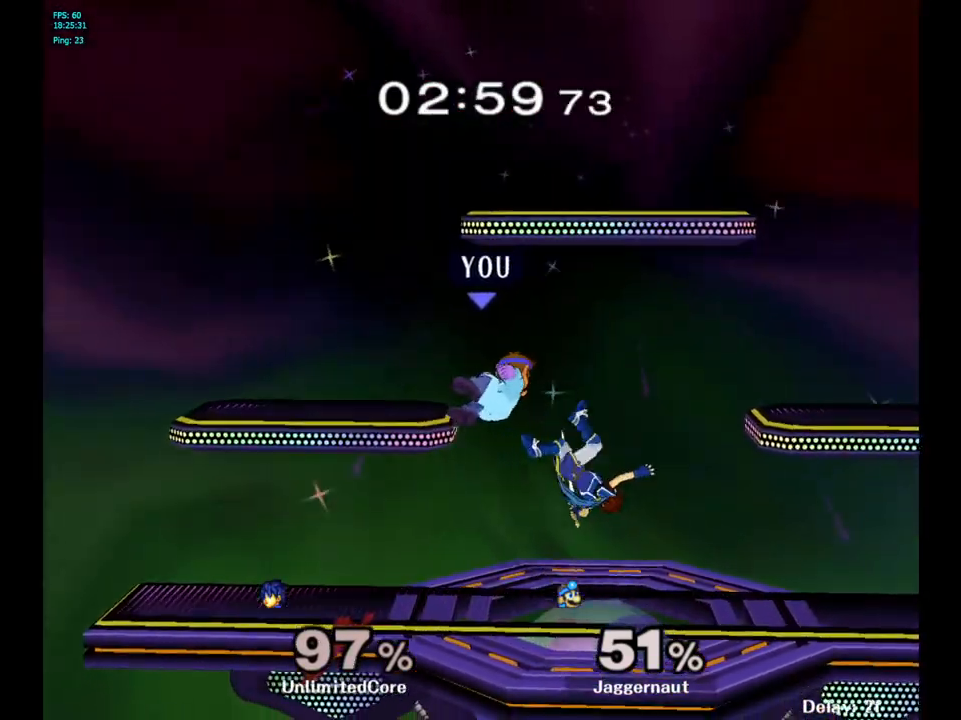
{"buttons": ["A"], "left_stick": "center", "right_stick": "center", "events": [[400, "left_stick", "center"], [450, "A", "down"]]}